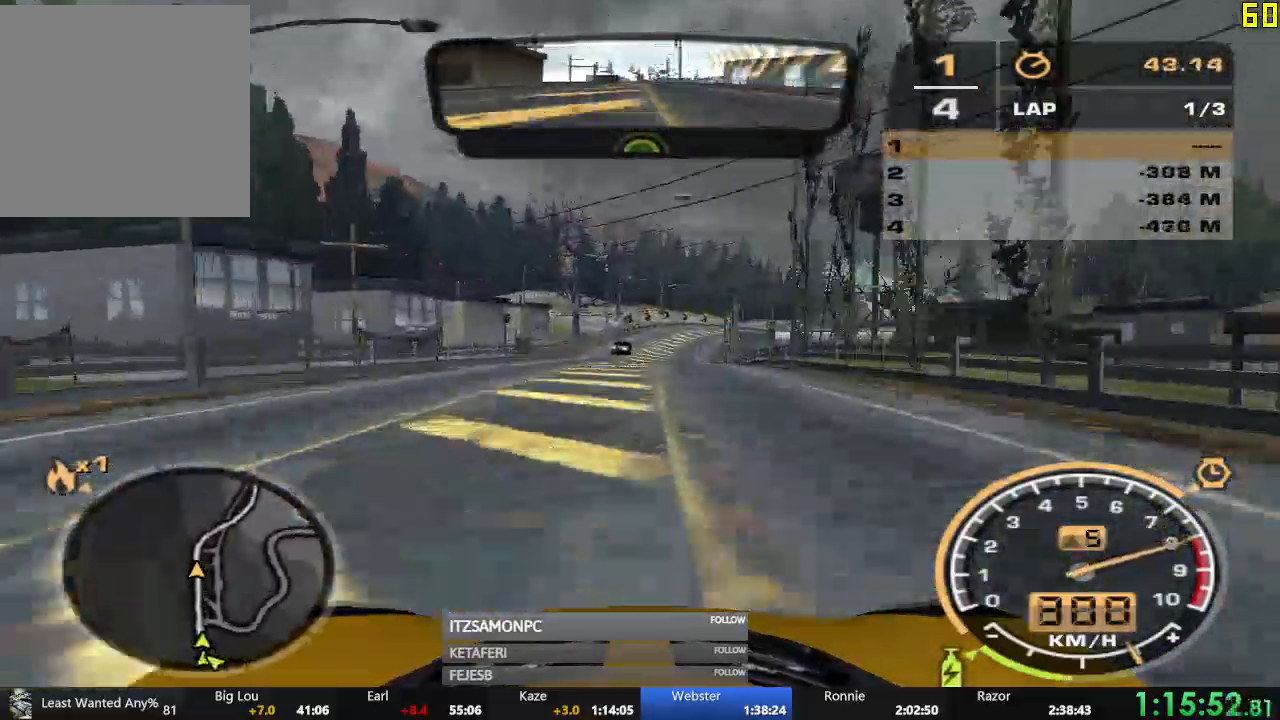
Gameplay with a controller (Xbox layout); each line is a JSON object with the inputs held at the frame after it. "events" lists button and stick changes between this image and that frame as [ms after this image, input, new state], when the widget could be followed in between. Not read: L3 right_stick.
{"buttons": ["R2"], "left_stick": "right", "events": [[50, "left_stick", "center"], [501, "left_stick", "right"]]}
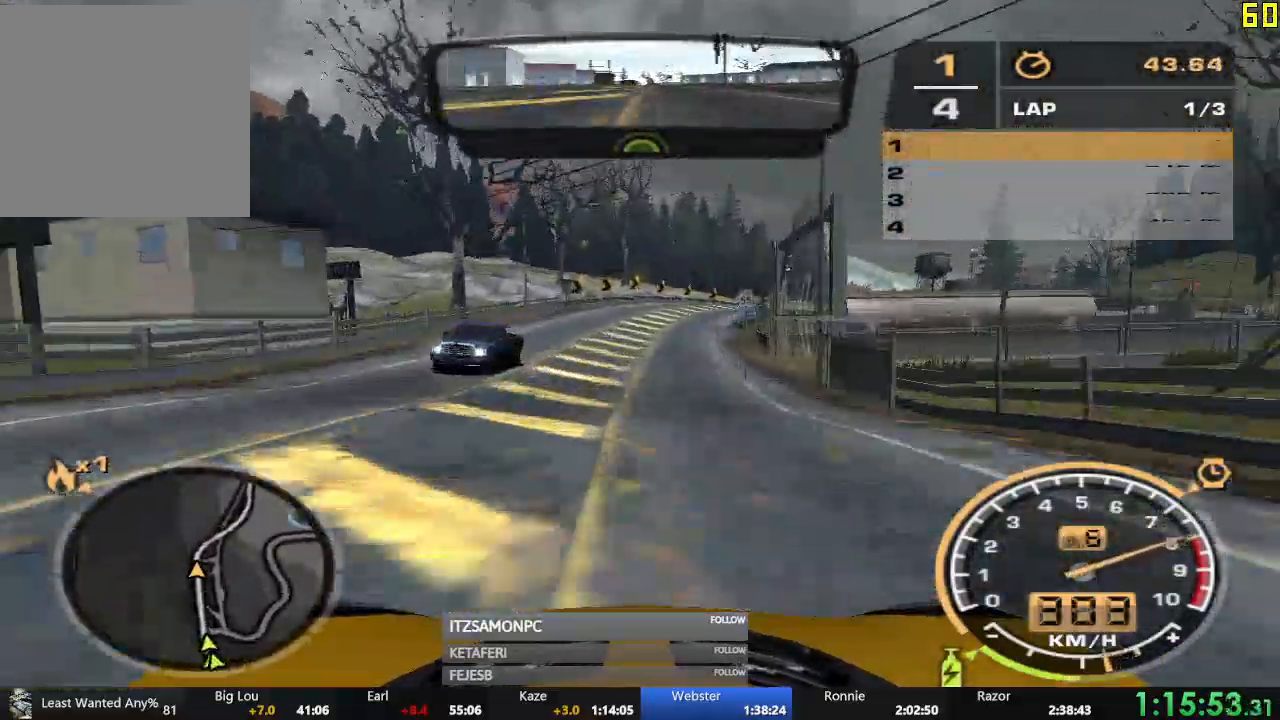
{"buttons": ["R2"], "left_stick": "center", "events": [[417, "left_stick", "center"]]}
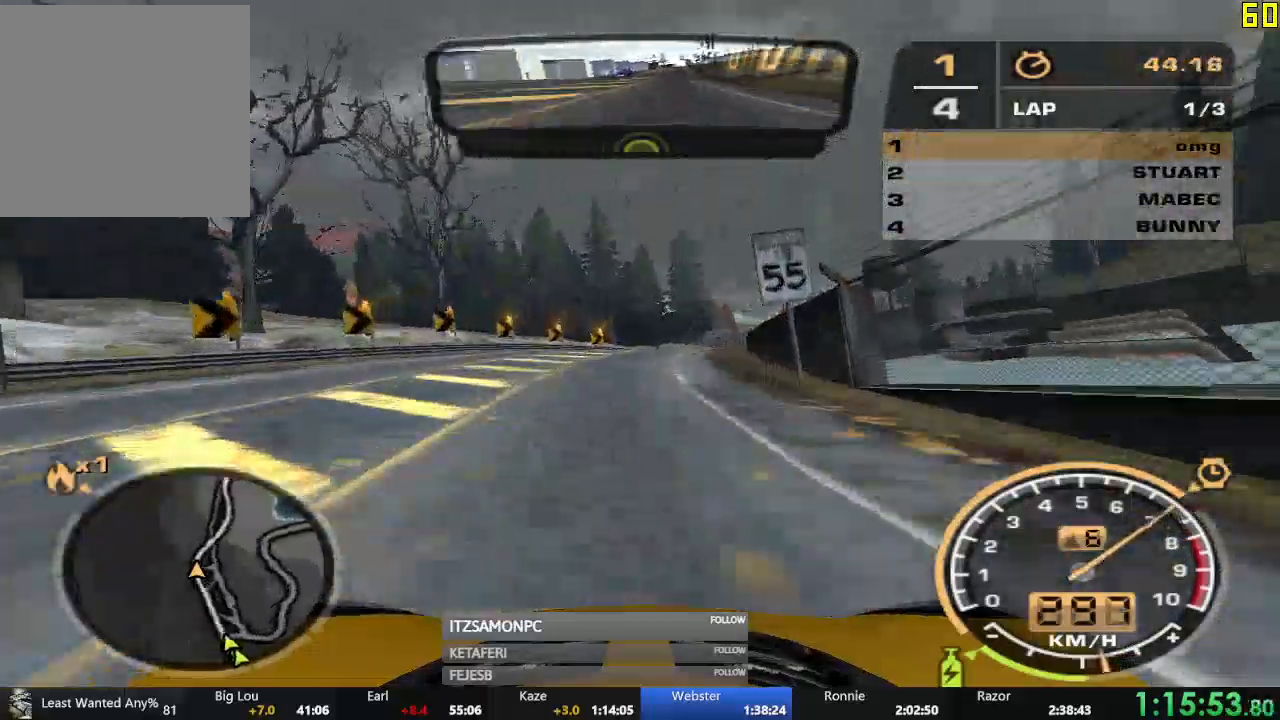
{"buttons": ["R2"], "left_stick": "center", "events": [[17, "left_stick", "right"], [67, "left_stick", "center"], [251, "left_stick", "right"], [401, "left_stick", "center"]]}
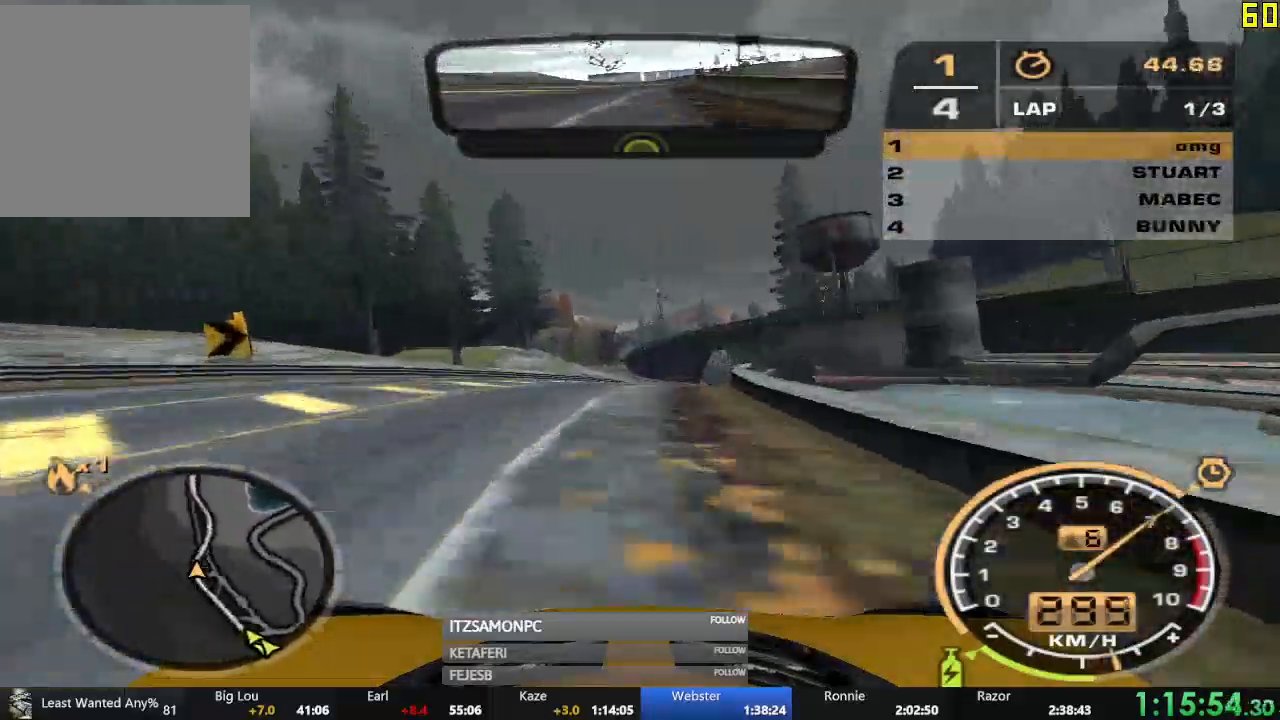
{"buttons": ["R2"], "left_stick": "left", "events": [[233, "left_stick", "right"], [417, "left_stick", "center"], [467, "left_stick", "left"]]}
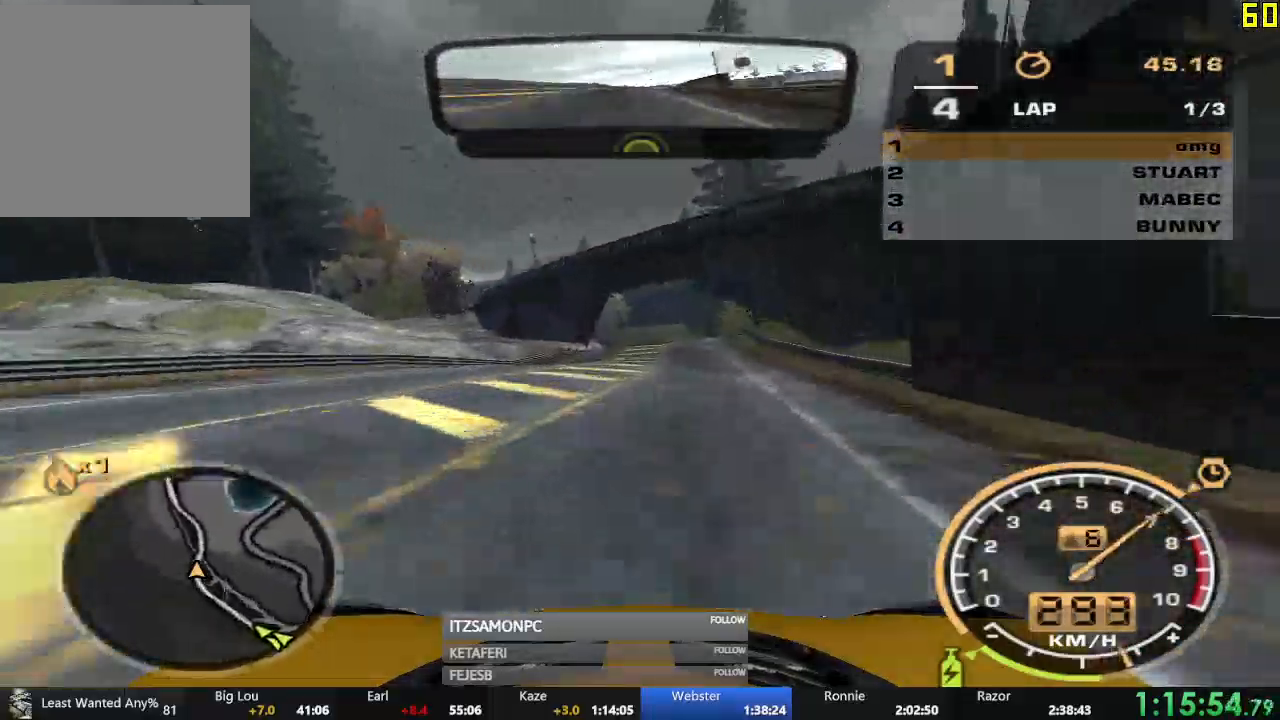
{"buttons": ["R2"], "left_stick": "center", "events": [[117, "left_stick", "center"], [217, "left_stick", "left"], [334, "left_stick", "center"]]}
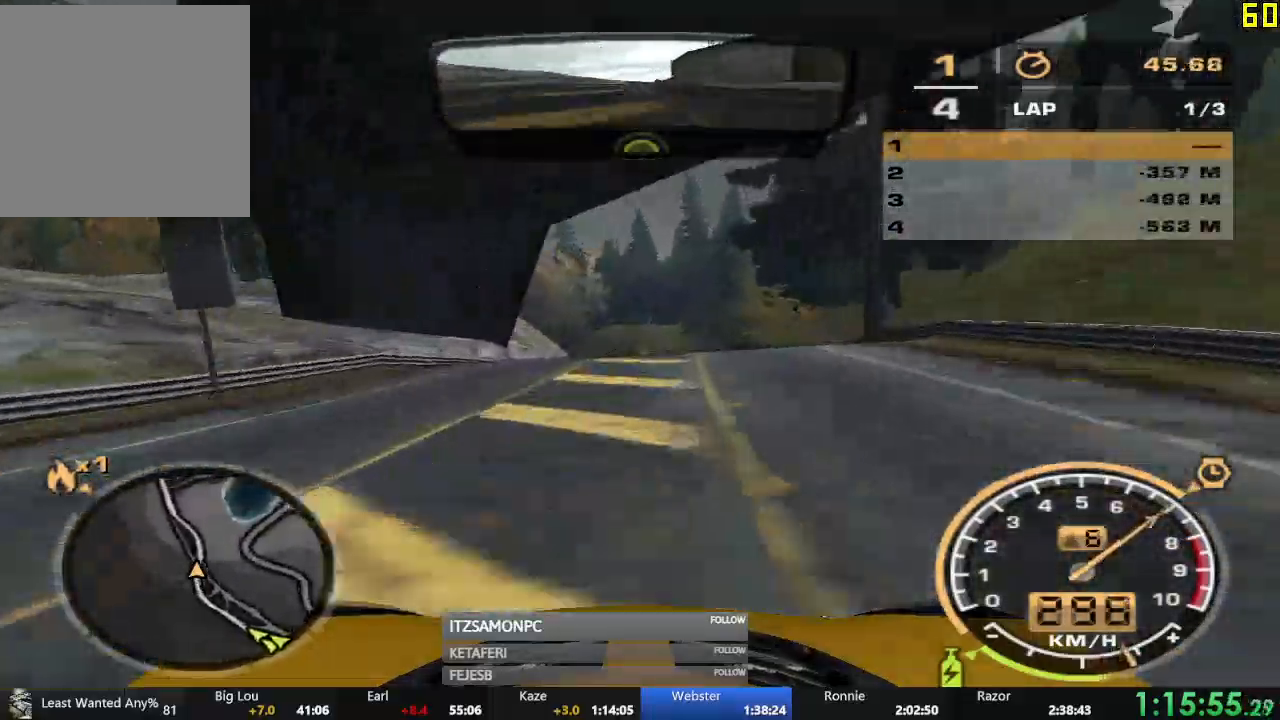
{"buttons": ["R2"], "left_stick": "center", "events": [[200, "X", "down"], [250, "X", "up"], [317, "X", "down"], [350, "X", "up"]]}
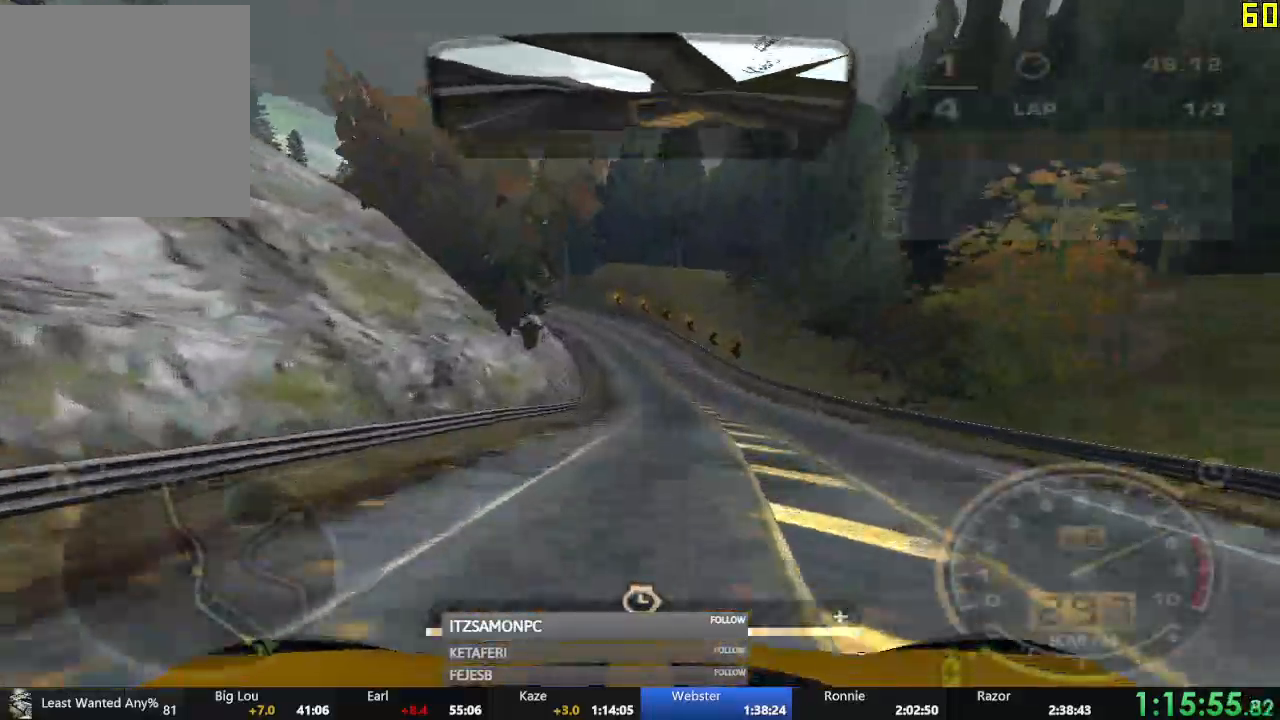
{"buttons": ["R2"], "left_stick": "left", "events": [[467, "left_stick", "left"]]}
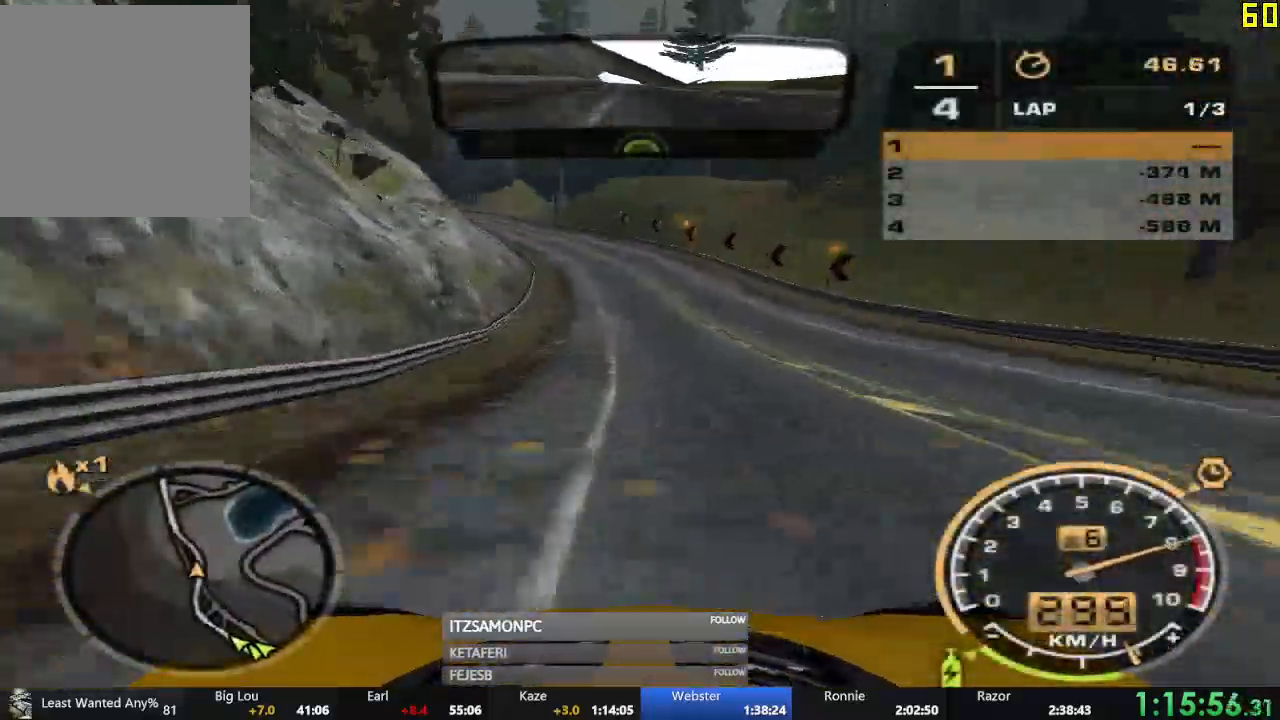
{"buttons": ["R2"], "left_stick": "left", "events": []}
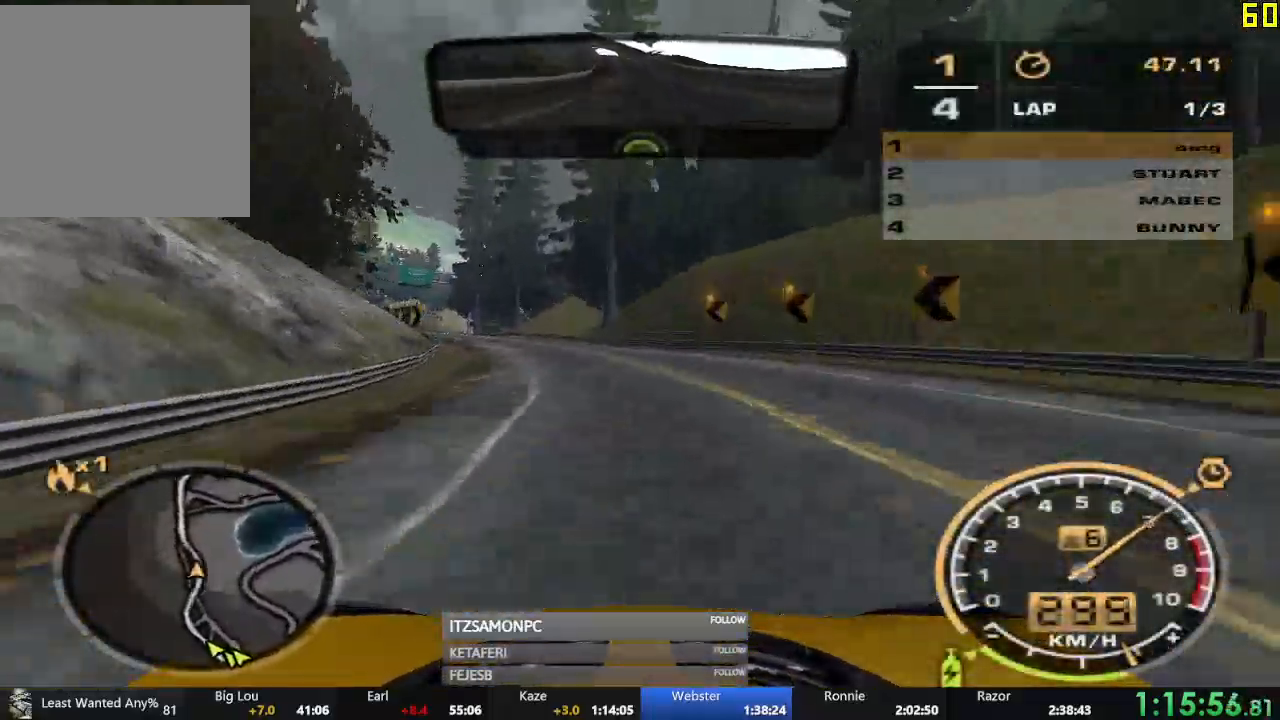
{"buttons": ["R2"], "left_stick": "center", "events": [[401, "left_stick", "center"]]}
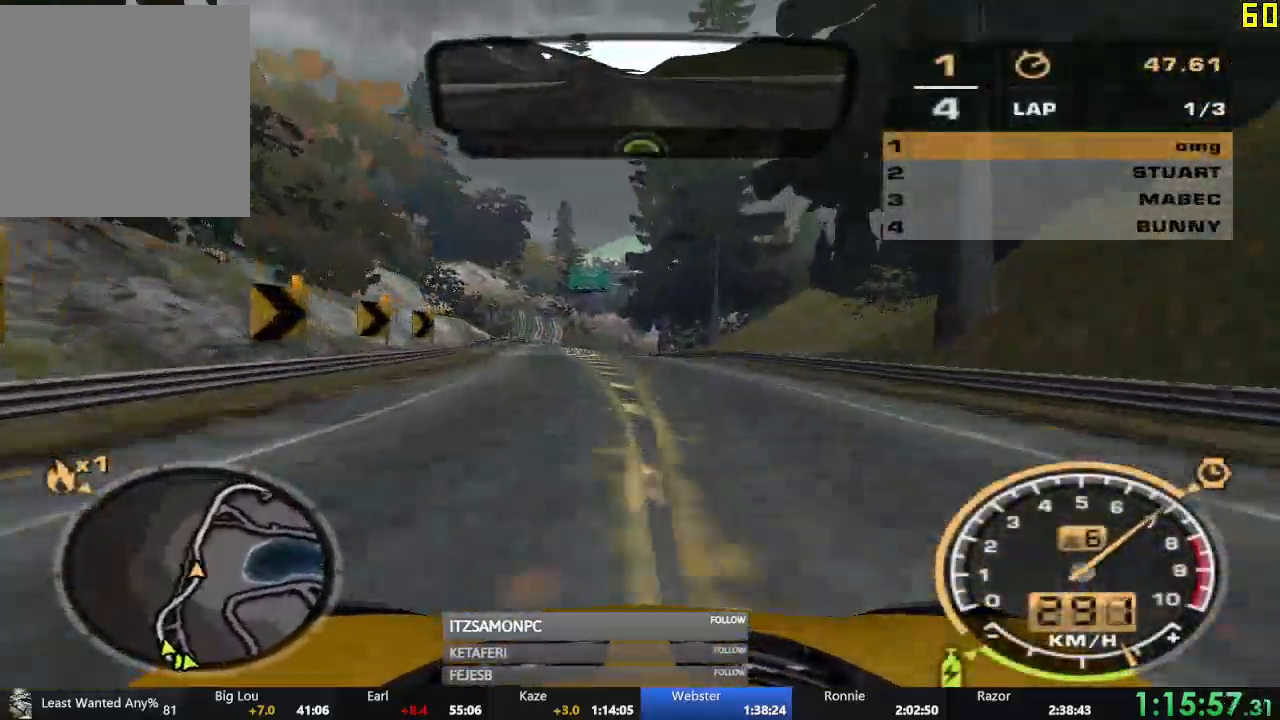
{"buttons": ["R2"], "left_stick": "center", "events": [[16, "left_stick", "right"], [467, "left_stick", "center"]]}
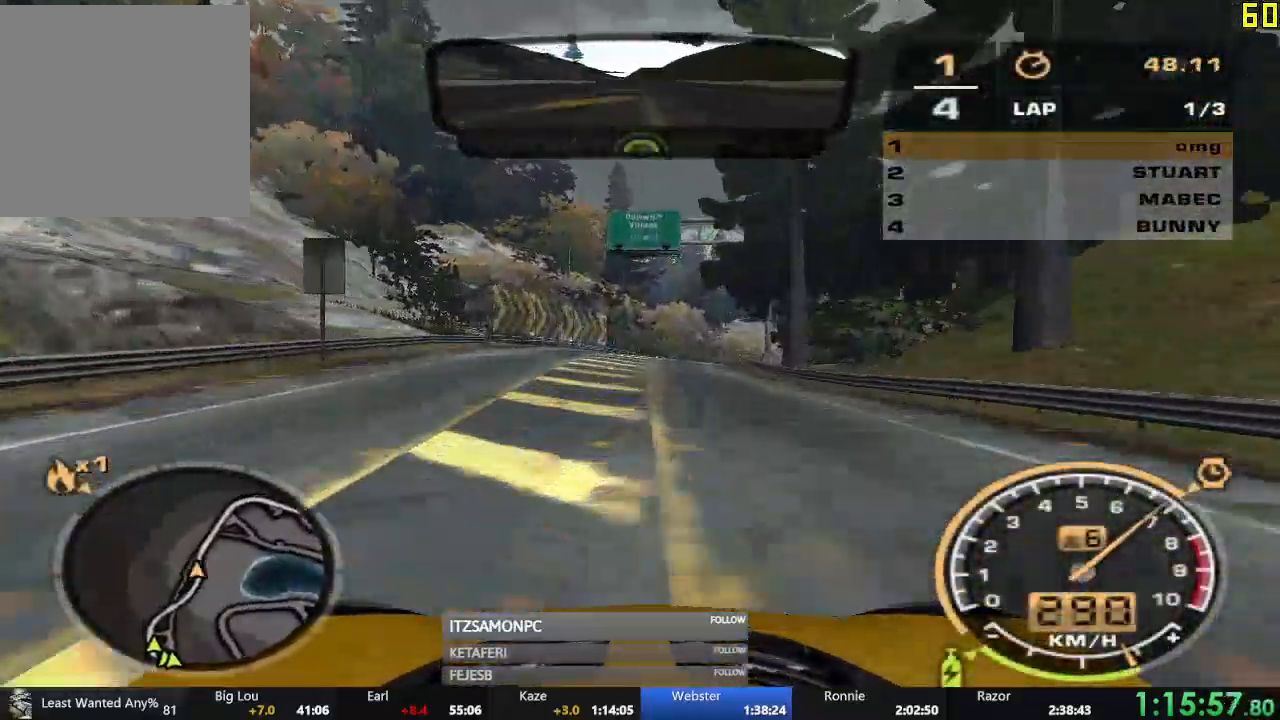
{"buttons": ["R2"], "left_stick": "center", "events": [[351, "left_stick", "right"], [501, "left_stick", "center"]]}
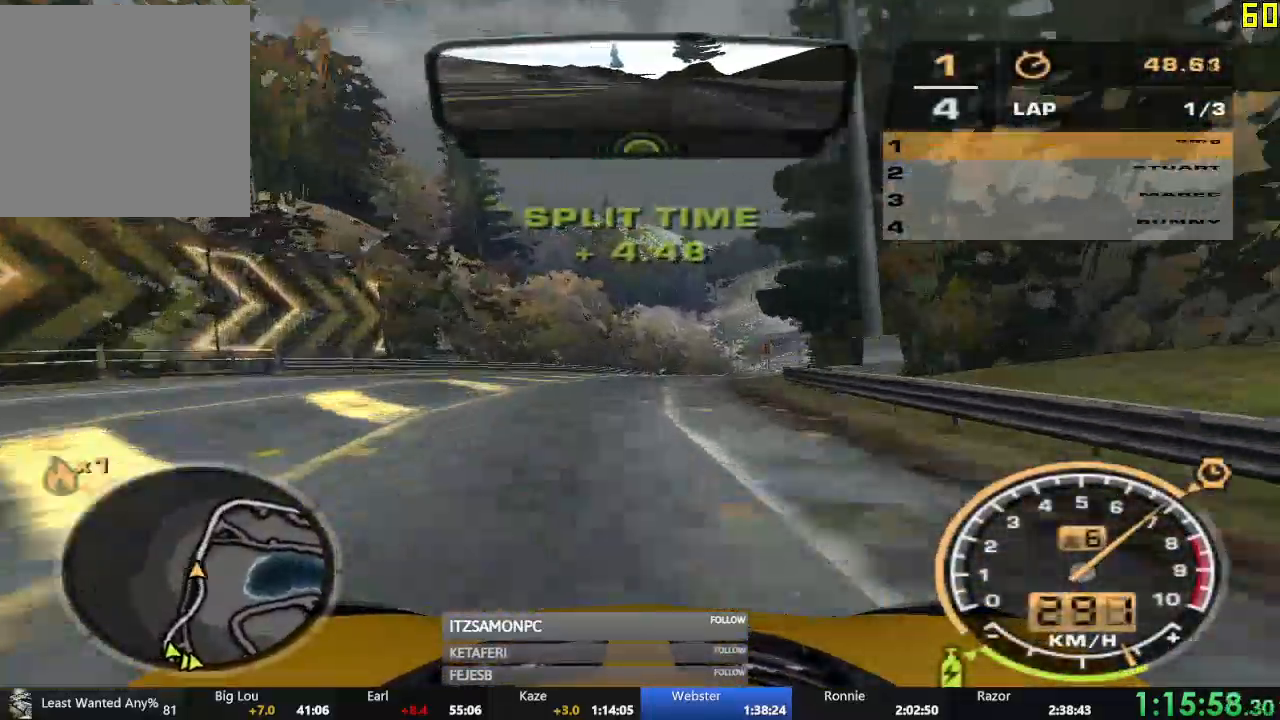
{"buttons": ["R2"], "left_stick": "right", "events": [[133, "left_stick", "right"], [250, "left_stick", "center"], [400, "left_stick", "right"]]}